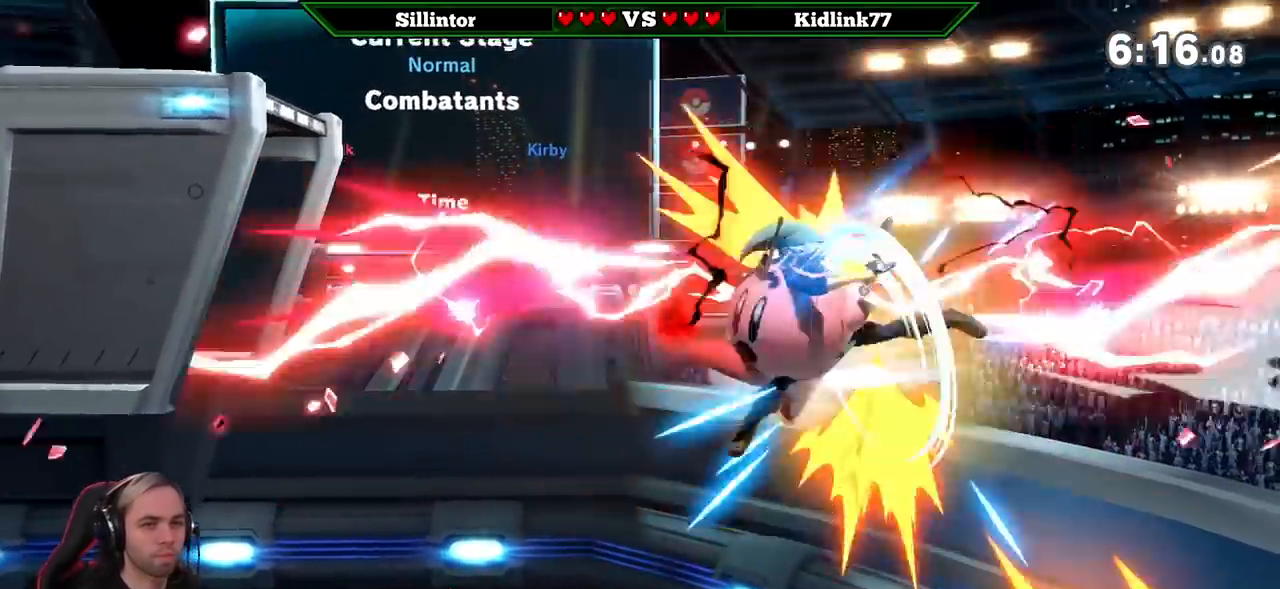
Gameplay with a controller (Nintendo layout); each line is a JSON object with the inputs held at the frame after it. "events" lists button and stick changes between this image and that frame as [ms after this image, input, new state], when the widget could be followed in between. Not read: L3 R3.
{"buttons": ["B"], "left_stick": "left", "right_stick": "center", "events": [[133, "left_stick", "down-left"], [233, "left_stick", "up-left"], [317, "B", "down"], [383, "B", "up"], [450, "B", "down"], [467, "left_stick", "left"]]}
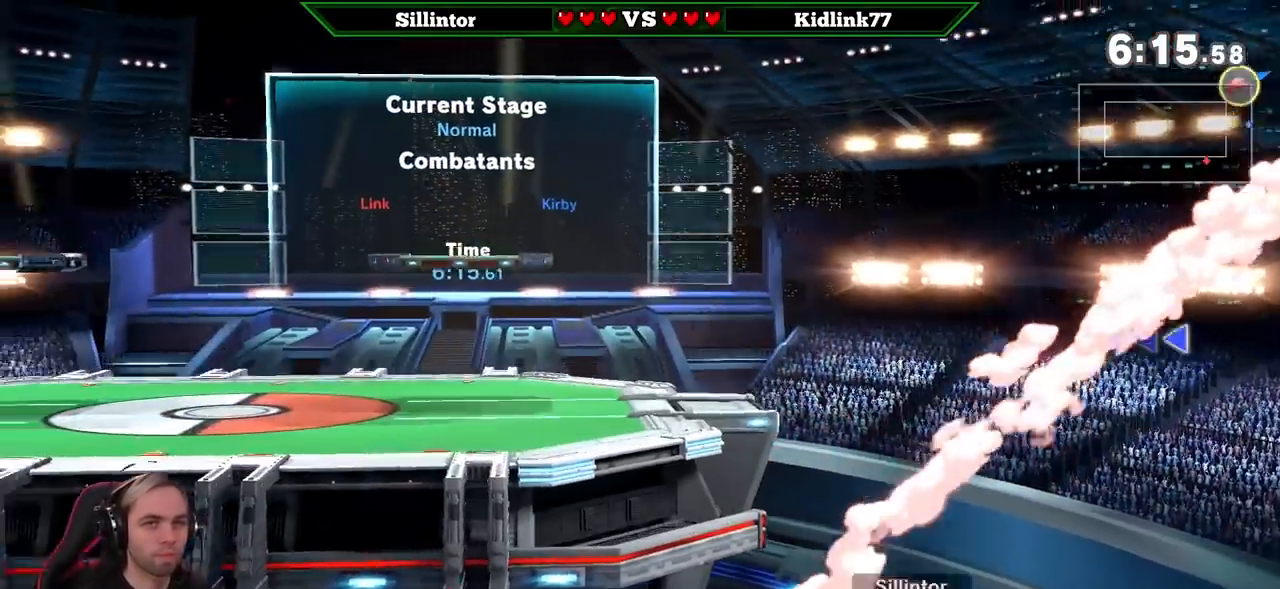
{"buttons": [], "left_stick": "center", "right_stick": "center", "events": [[217, "B", "up"], [317, "left_stick", "center"]]}
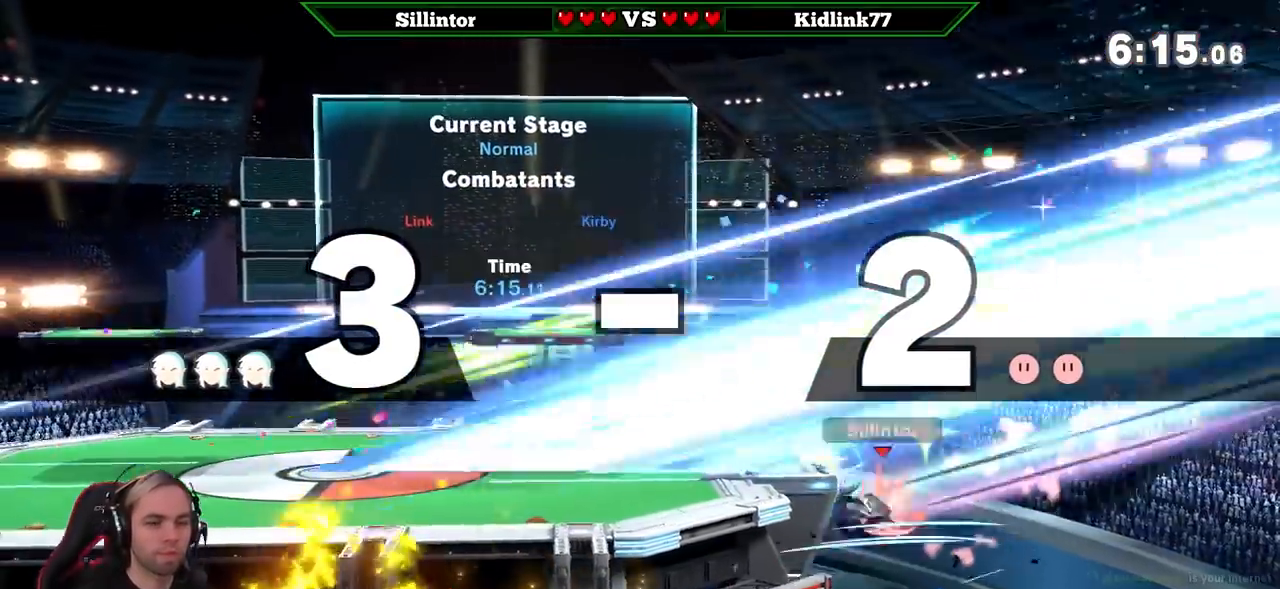
{"buttons": [], "left_stick": "down-left", "right_stick": "center", "events": [[100, "left_stick", "down-left"], [200, "Y", "down"], [250, "Y", "up"], [283, "B", "down"], [417, "B", "up"]]}
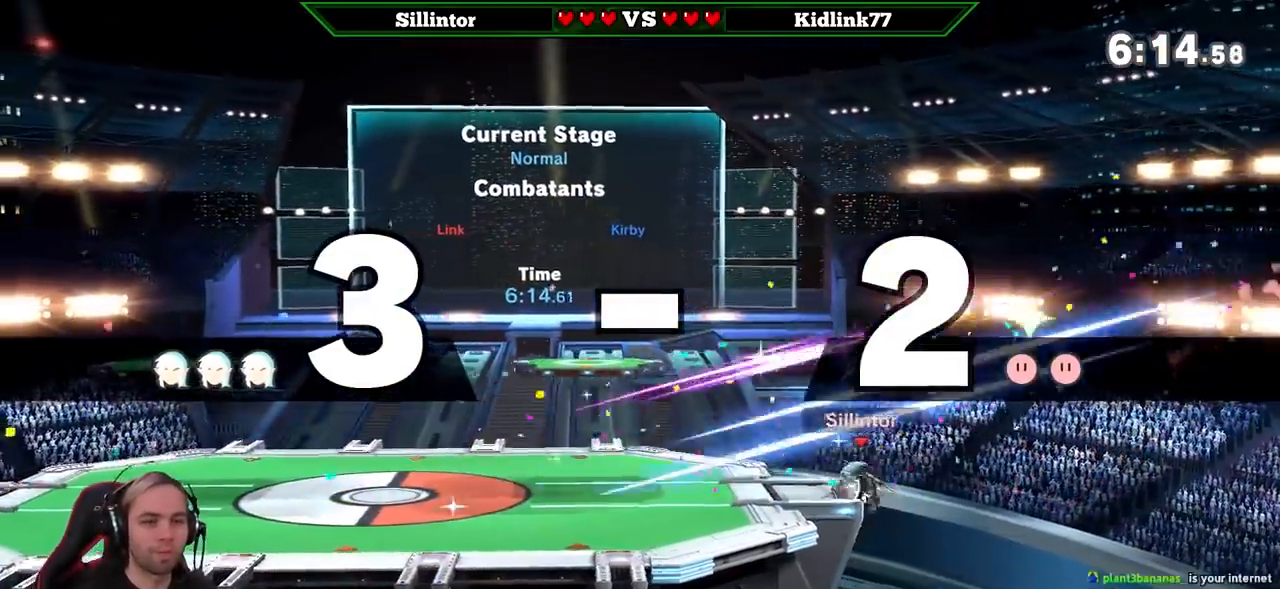
{"buttons": [], "left_stick": "left", "right_stick": "center", "events": [[133, "left_stick", "left"]]}
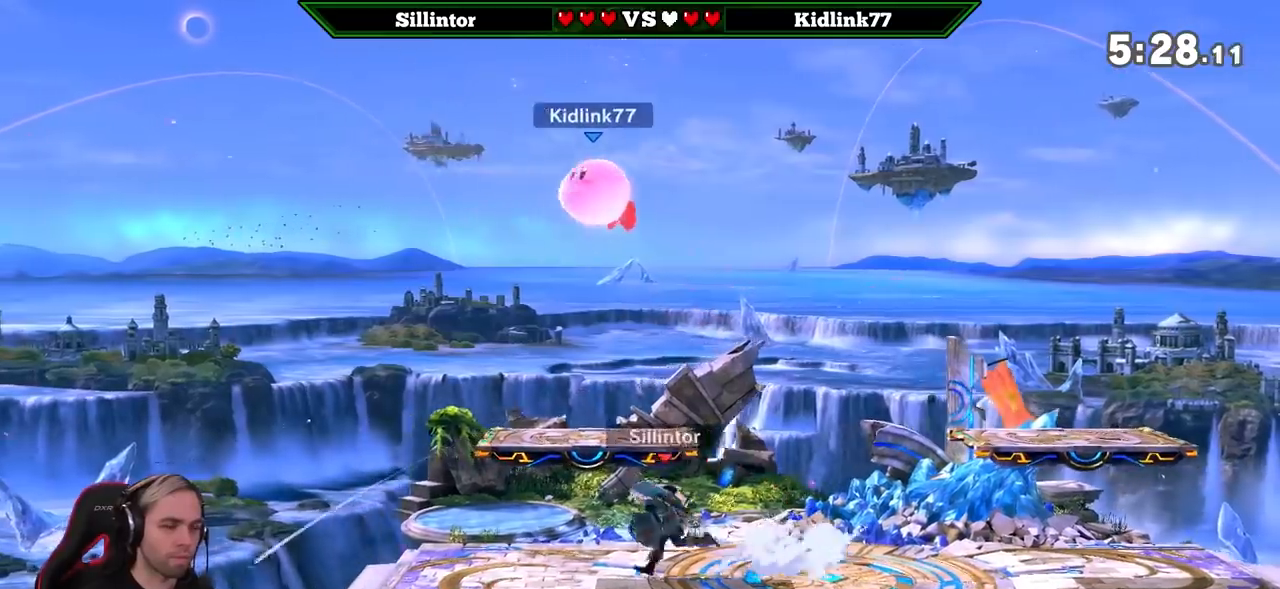
{"buttons": ["Y"], "left_stick": "right", "right_stick": "center", "events": [[17, "left_stick", "center"], [117, "left_stick", "right"], [500, "Y", "down"]]}
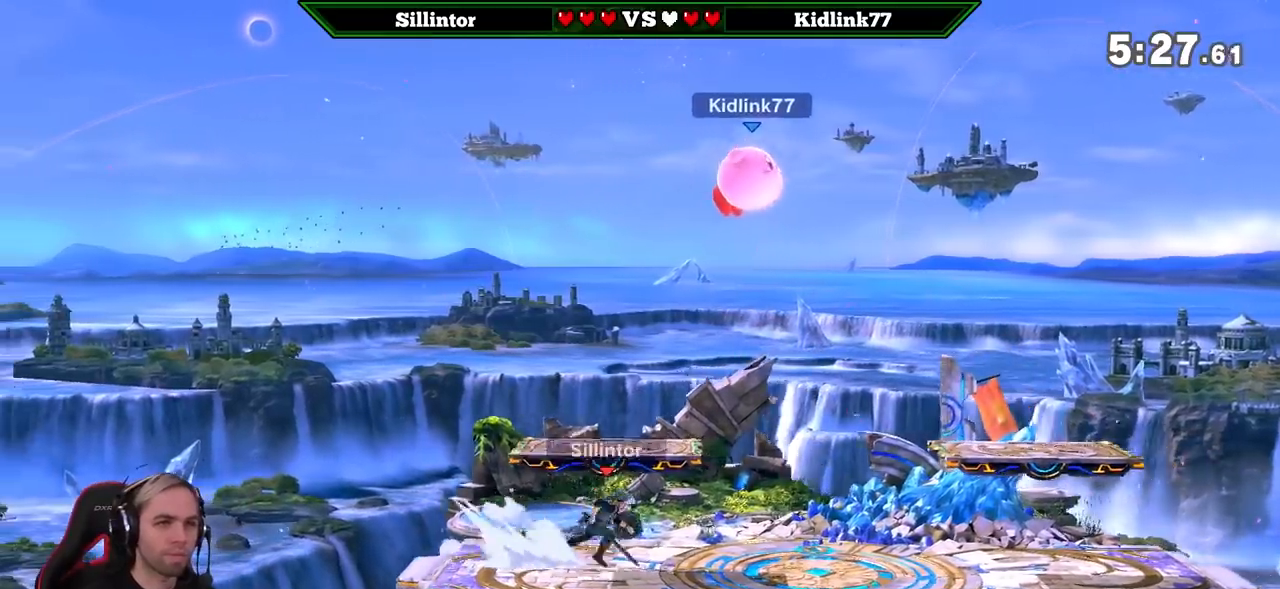
{"buttons": [], "left_stick": "center", "right_stick": "center", "events": [[50, "left_stick", "center"], [83, "A", "down"], [150, "left_stick", "right"], [367, "A", "up"], [400, "Y", "up"], [467, "left_stick", "center"]]}
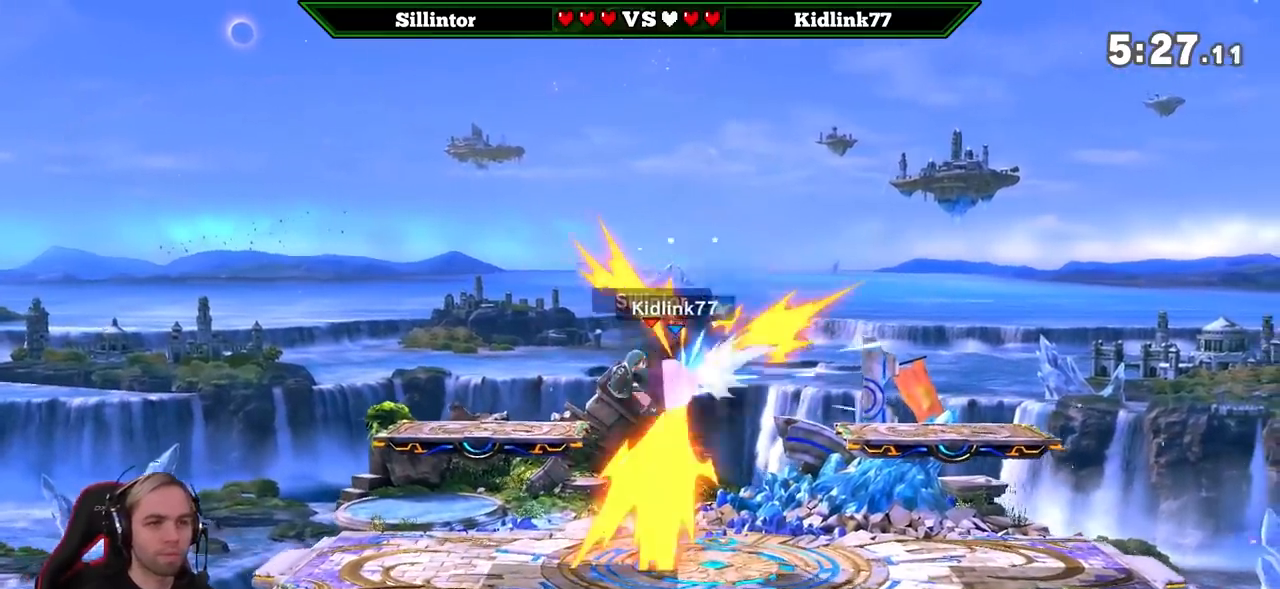
{"buttons": [], "left_stick": "right", "right_stick": "center", "events": [[33, "left_stick", "down"], [300, "left_stick", "center"], [400, "left_stick", "right"]]}
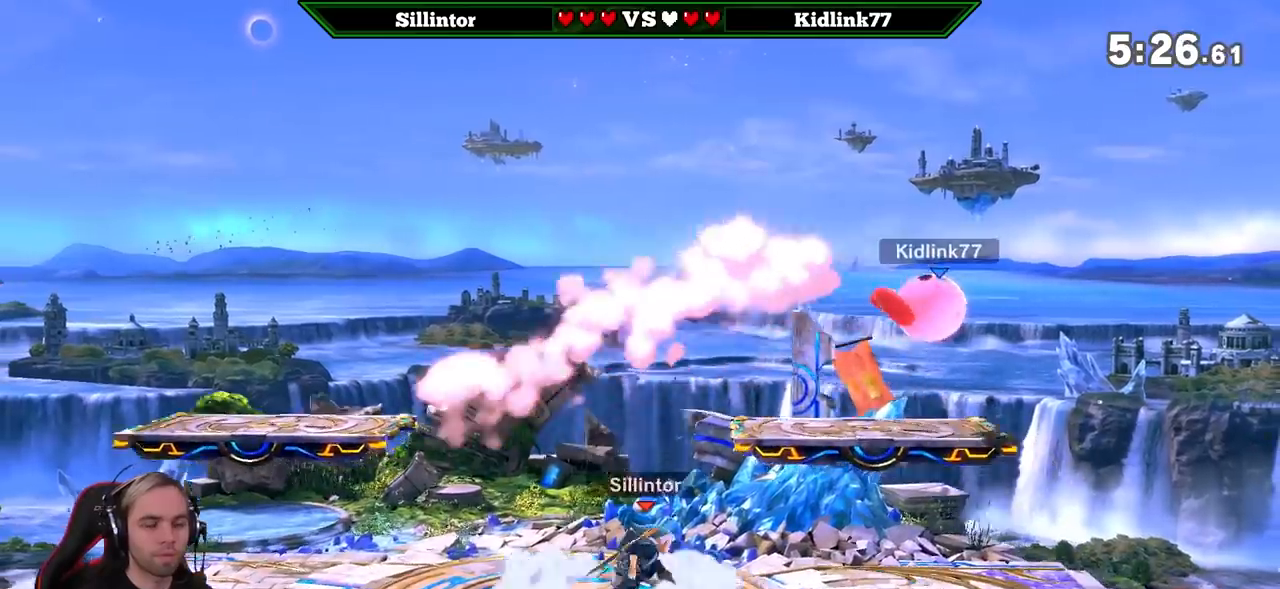
{"buttons": [], "left_stick": "center", "right_stick": "center", "events": [[50, "Y", "down"], [50, "left_stick", "center"], [100, "A", "down"], [183, "left_stick", "right"], [300, "Y", "up"], [333, "A", "up"], [433, "left_stick", "center"]]}
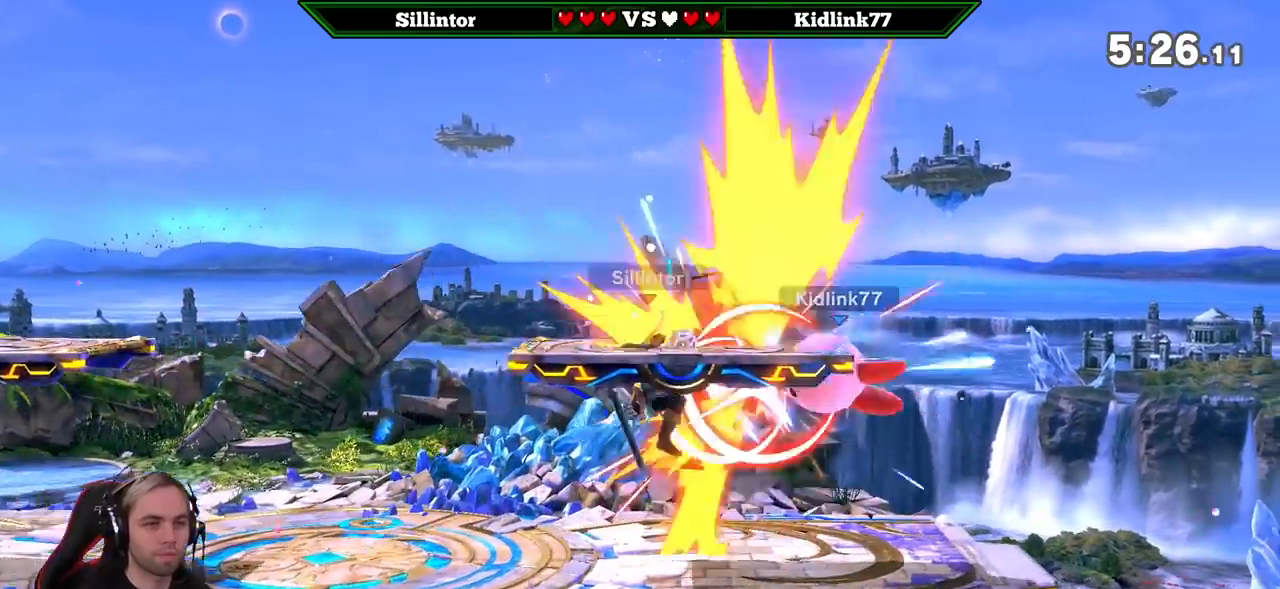
{"buttons": [], "left_stick": "center", "right_stick": "center", "events": [[17, "left_stick", "down"], [117, "left_stick", "center"], [333, "left_stick", "right"], [500, "left_stick", "center"]]}
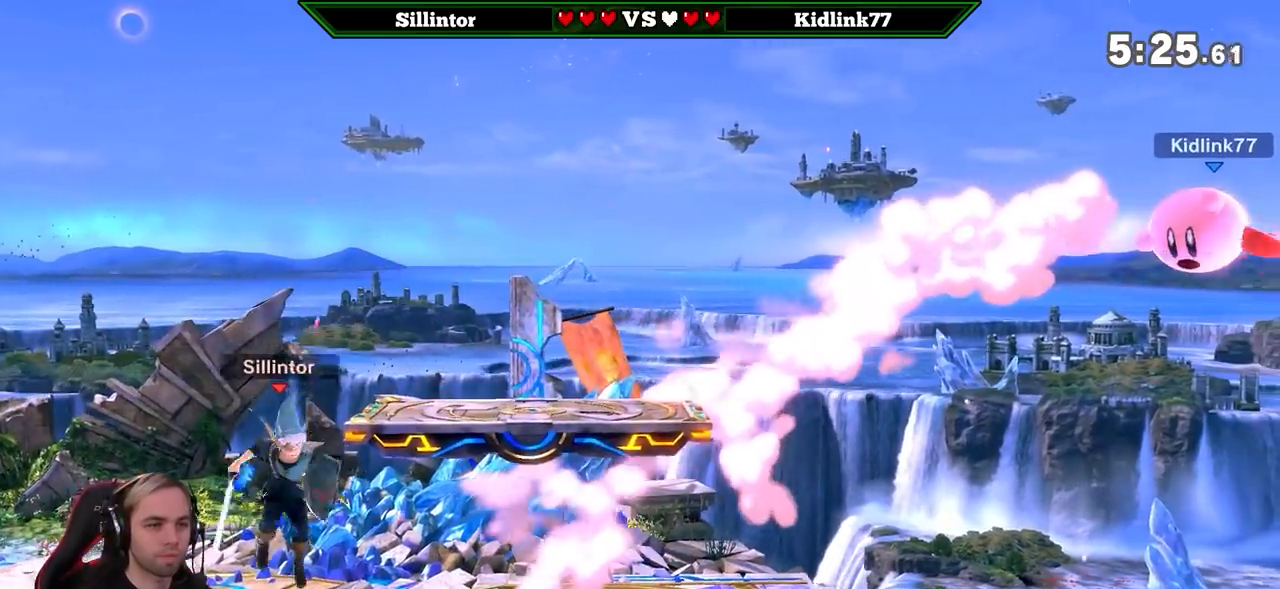
{"buttons": ["B"], "left_stick": "down", "right_stick": "center", "events": [[50, "Y", "down"], [50, "left_stick", "right"], [83, "Y", "up"], [150, "B", "down"], [233, "left_stick", "down"]]}
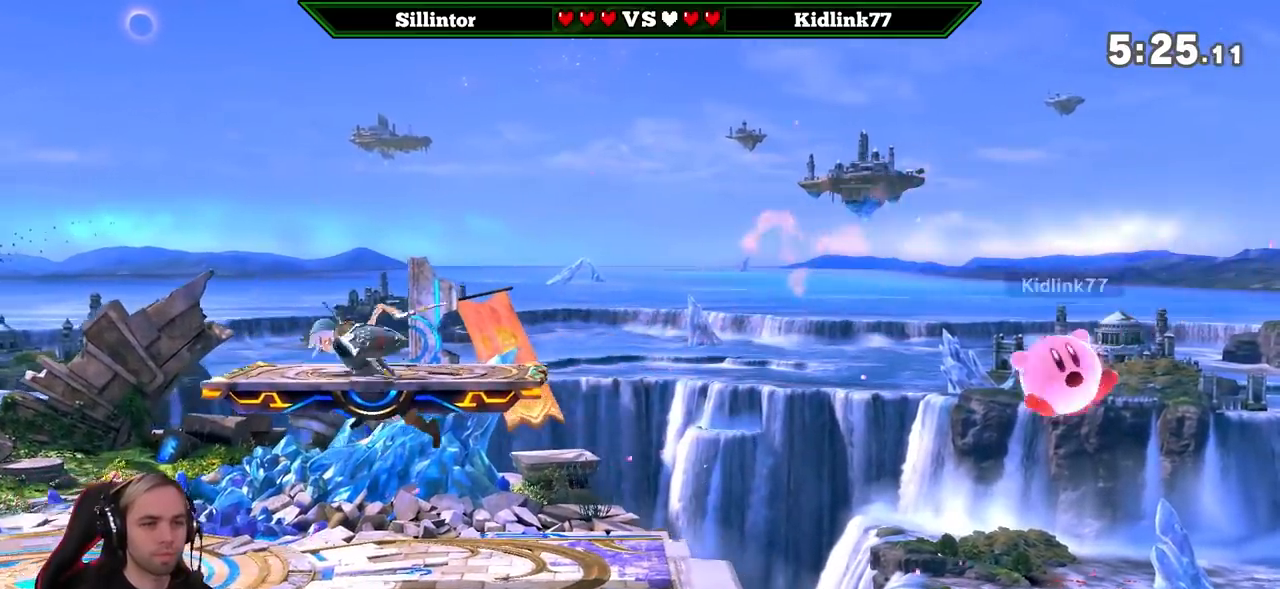
{"buttons": [], "left_stick": "center", "right_stick": "center", "events": [[267, "left_stick", "center"], [333, "B", "up"]]}
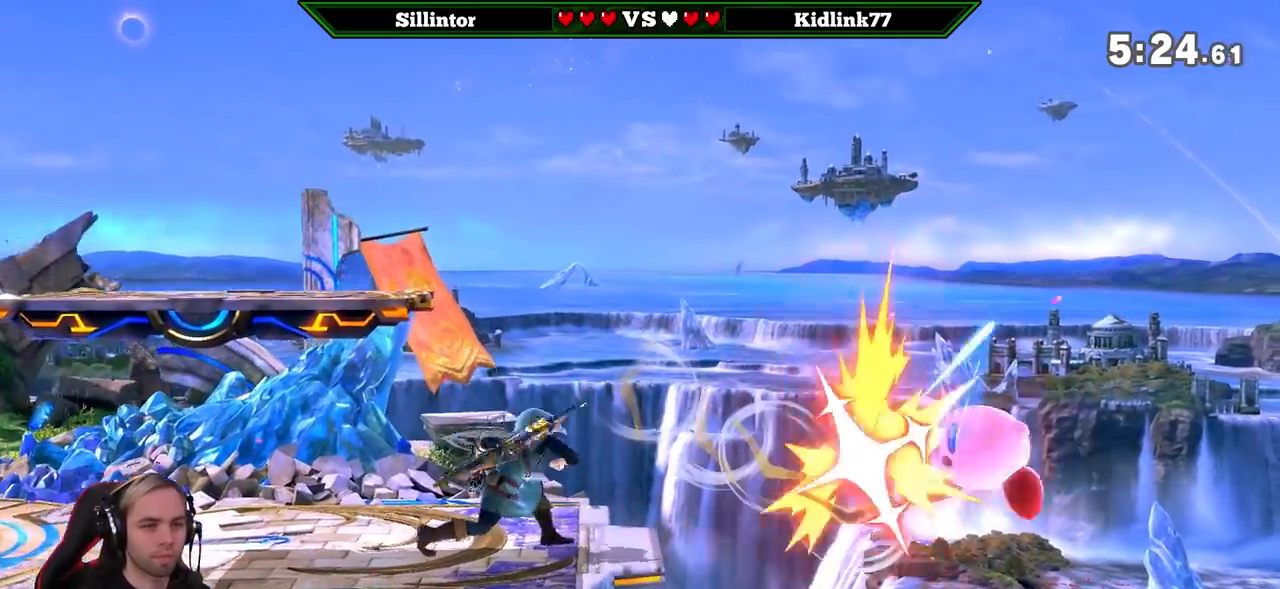
{"buttons": ["A", "Y"], "left_stick": "right", "right_stick": "center", "events": [[267, "left_stick", "right"], [400, "Y", "down"], [433, "A", "down"]]}
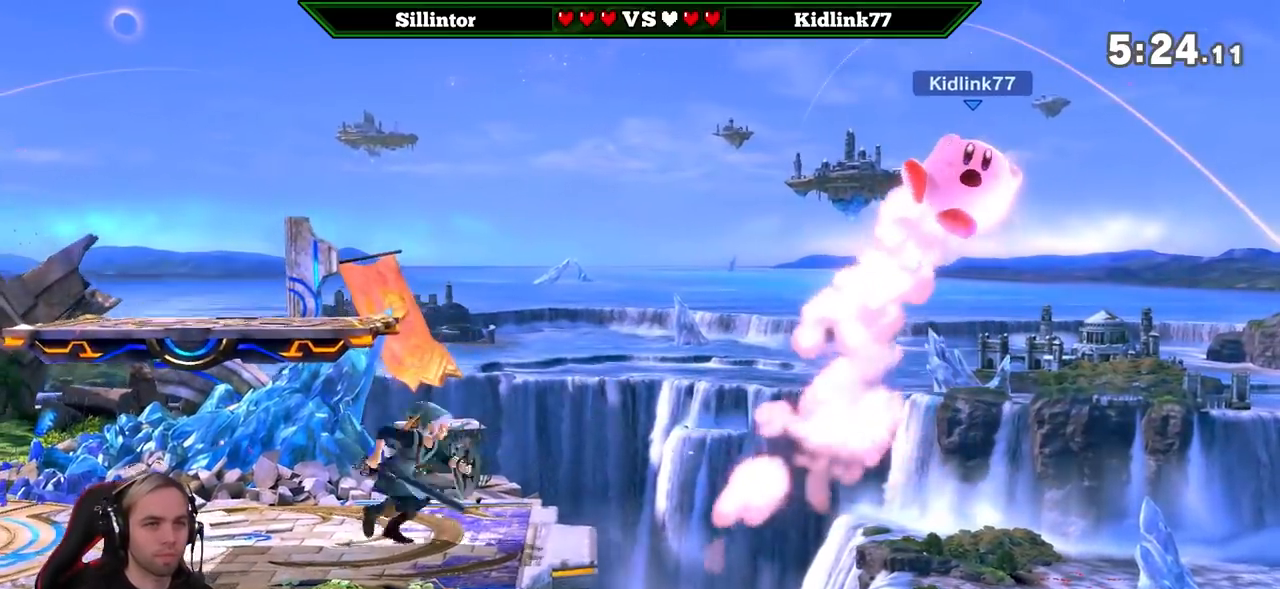
{"buttons": [], "left_stick": "left", "right_stick": "center", "events": [[17, "A", "up"], [17, "Y", "up"], [267, "left_stick", "center"], [400, "left_stick", "left"]]}
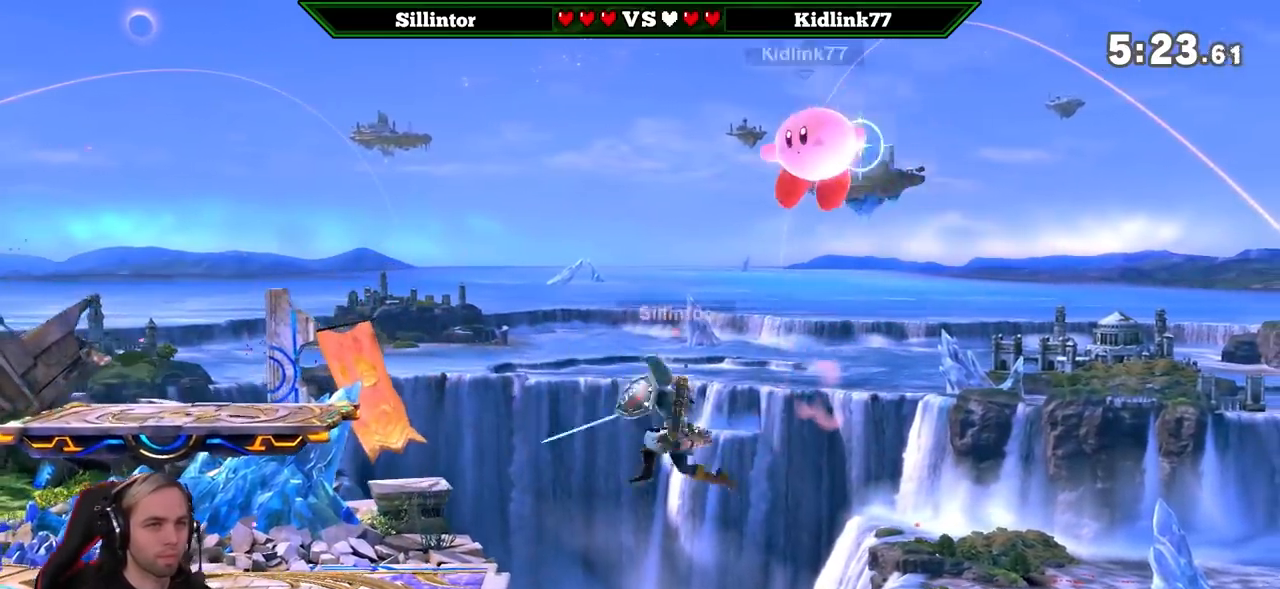
{"buttons": [], "left_stick": "center", "right_stick": "center", "events": [[400, "left_stick", "center"]]}
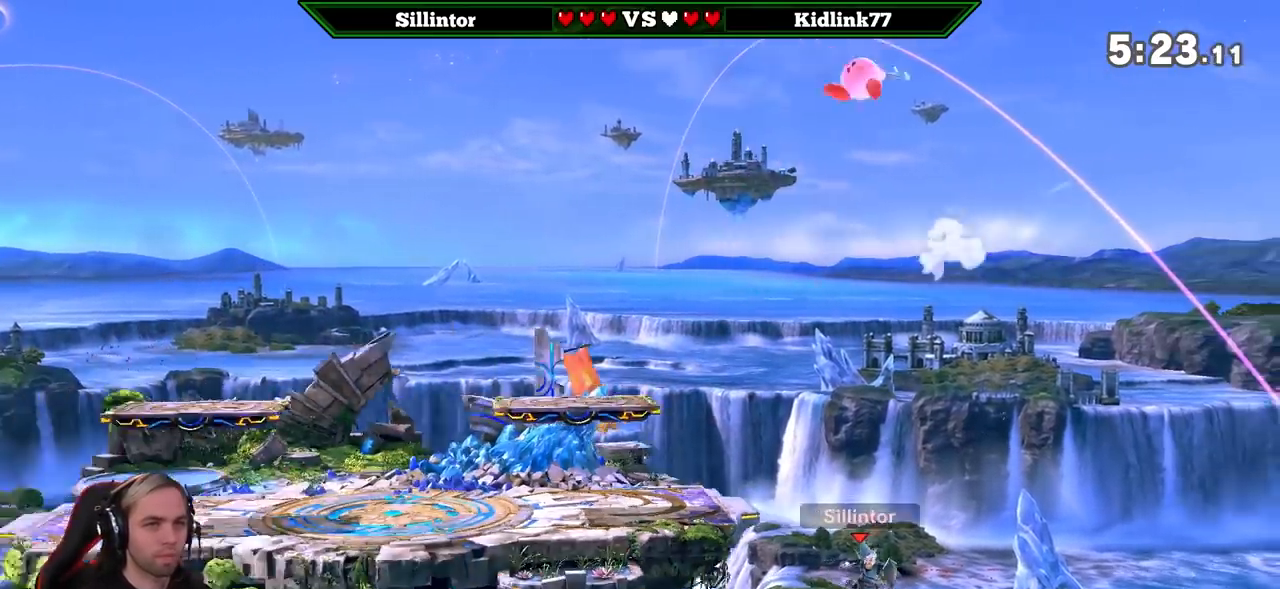
{"buttons": ["B"], "left_stick": "up-left", "right_stick": "center", "events": [[17, "Y", "down"], [50, "left_stick", "up-right"], [83, "Y", "up"], [117, "B", "down"], [117, "left_stick", "up"], [217, "left_stick", "up-left"]]}
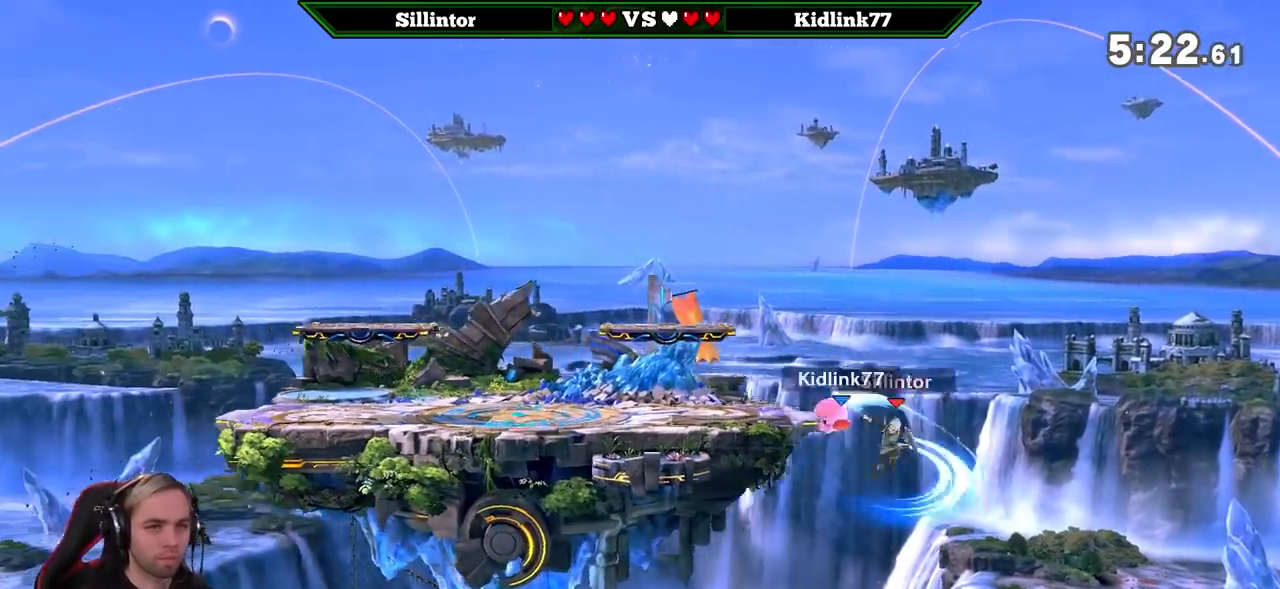
{"buttons": [], "left_stick": "center", "right_stick": "center", "events": [[117, "B", "up"], [150, "left_stick", "center"], [367, "left_stick", "right"], [467, "left_stick", "center"]]}
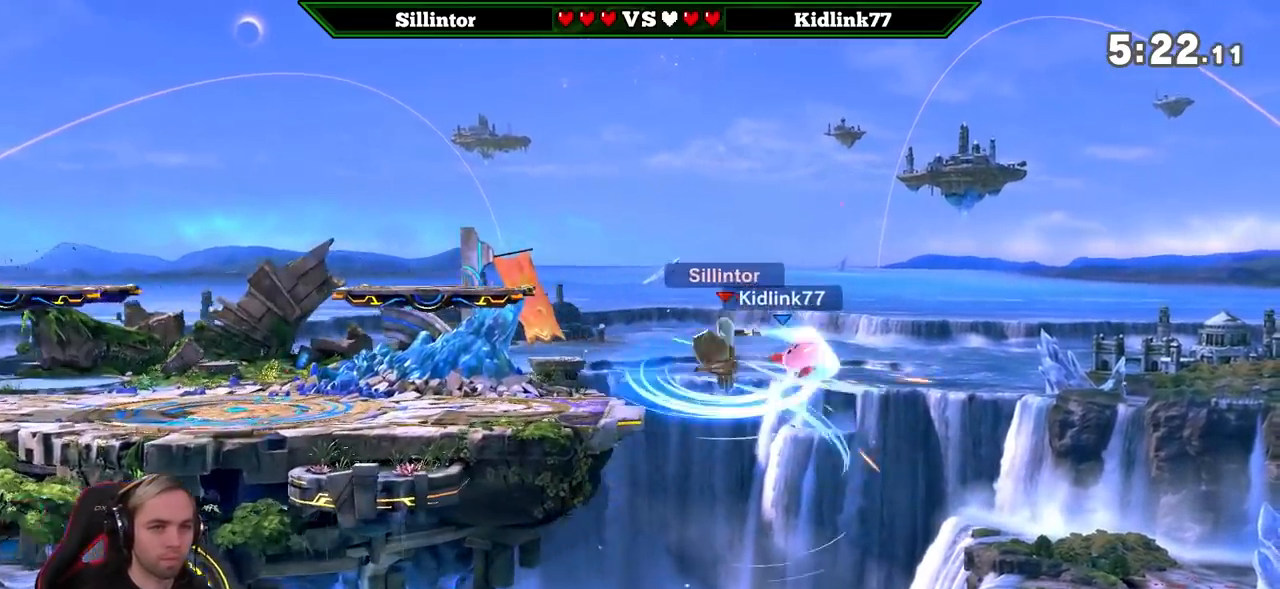
{"buttons": [], "left_stick": "left", "right_stick": "center", "events": [[267, "left_stick", "left"]]}
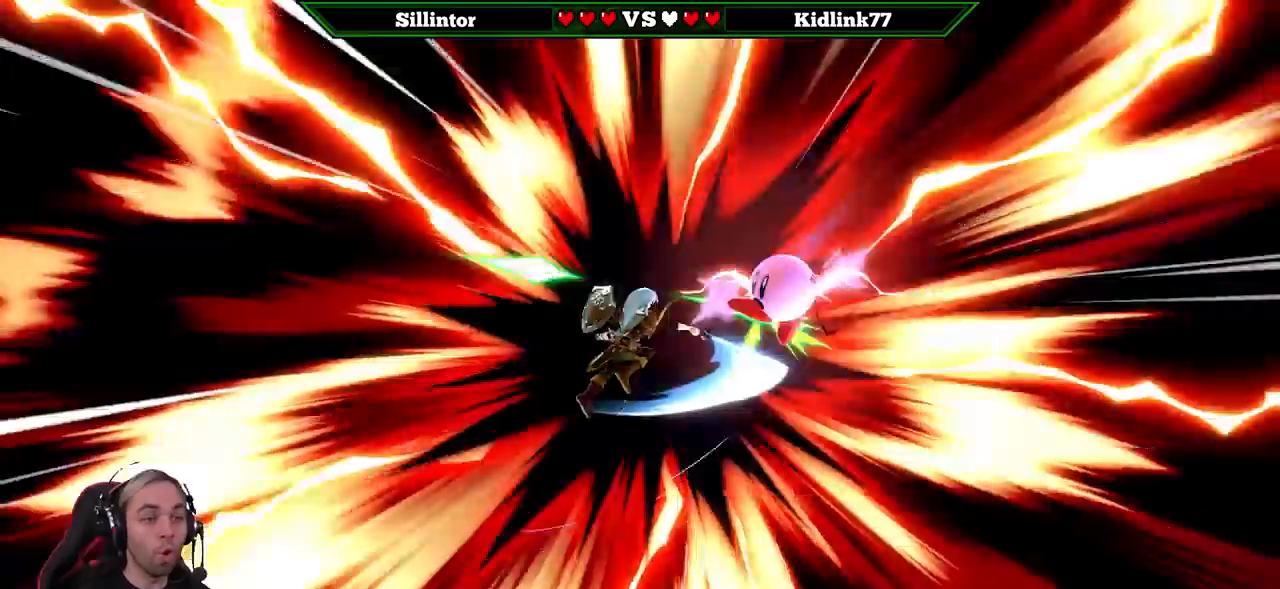
{"buttons": [], "left_stick": "left", "right_stick": "center", "events": []}
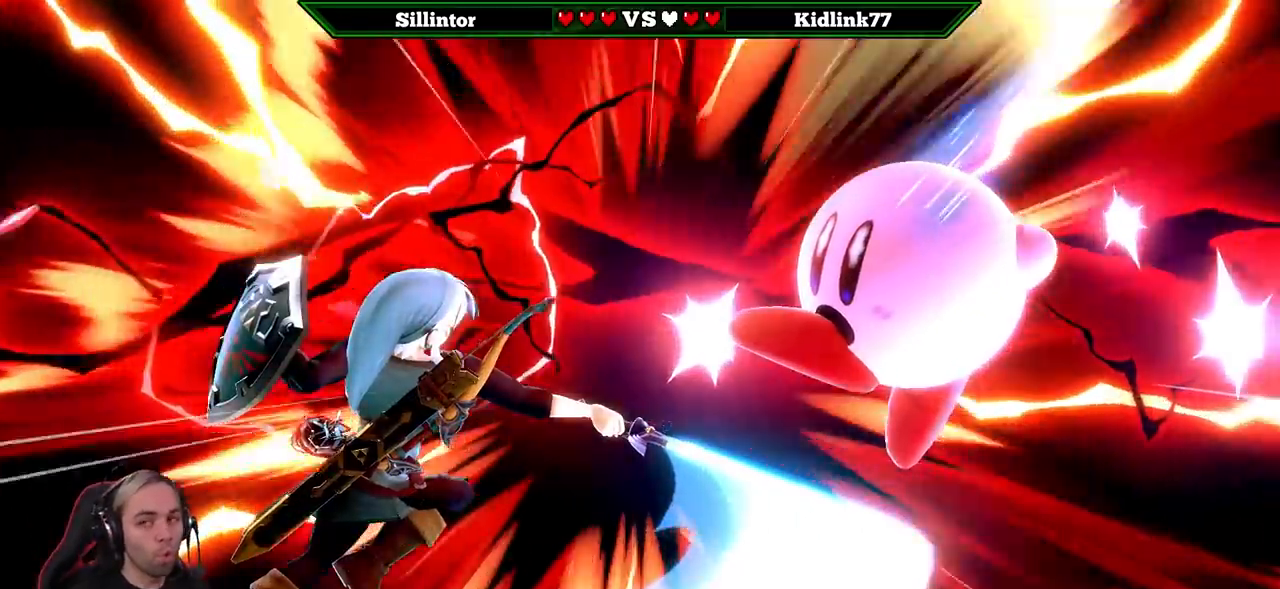
{"buttons": [], "left_stick": "left", "right_stick": "center", "events": []}
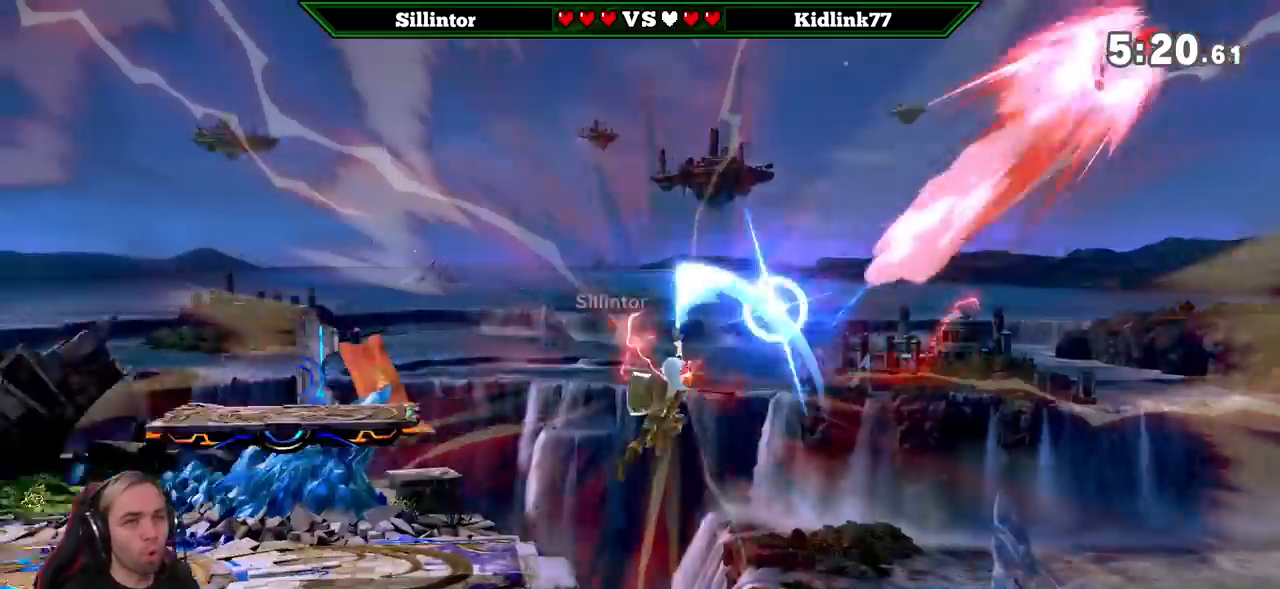
{"buttons": [], "left_stick": "center", "right_stick": "center", "events": [[333, "left_stick", "center"]]}
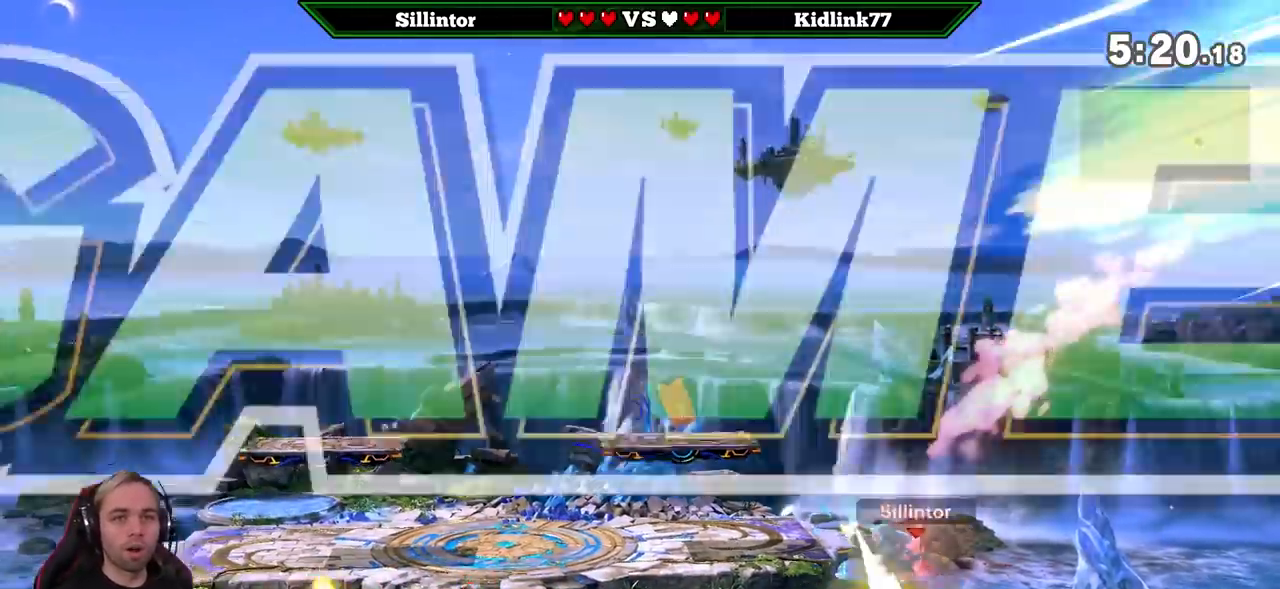
{"buttons": [], "left_stick": "center", "right_stick": "center", "events": []}